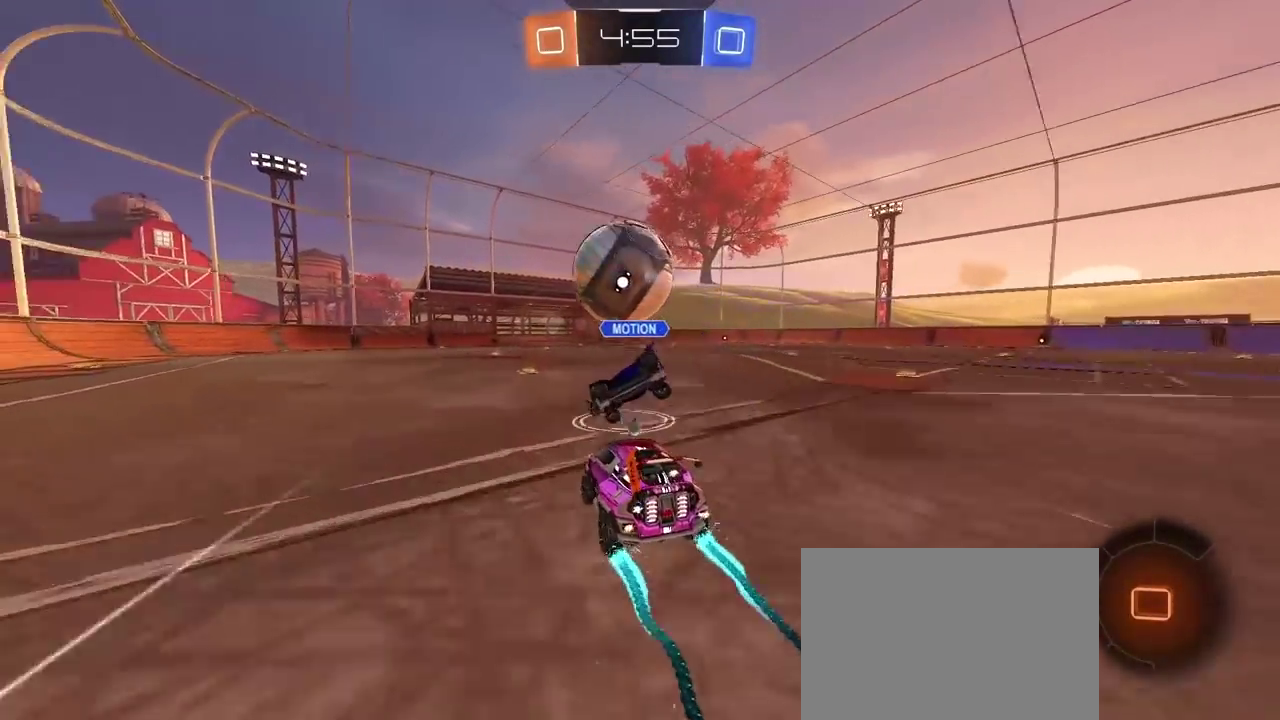
Gameplay with a controller (PlayStation layout); each line is a JSON object with the inputs held at the frame after it. "events" lists button and stick changes between this image and that frame as [ms after this image, input, new state], when the widget could be followed in between.
{"buttons": ["R2"], "left_stick": "center", "right_stick": "center", "events": []}
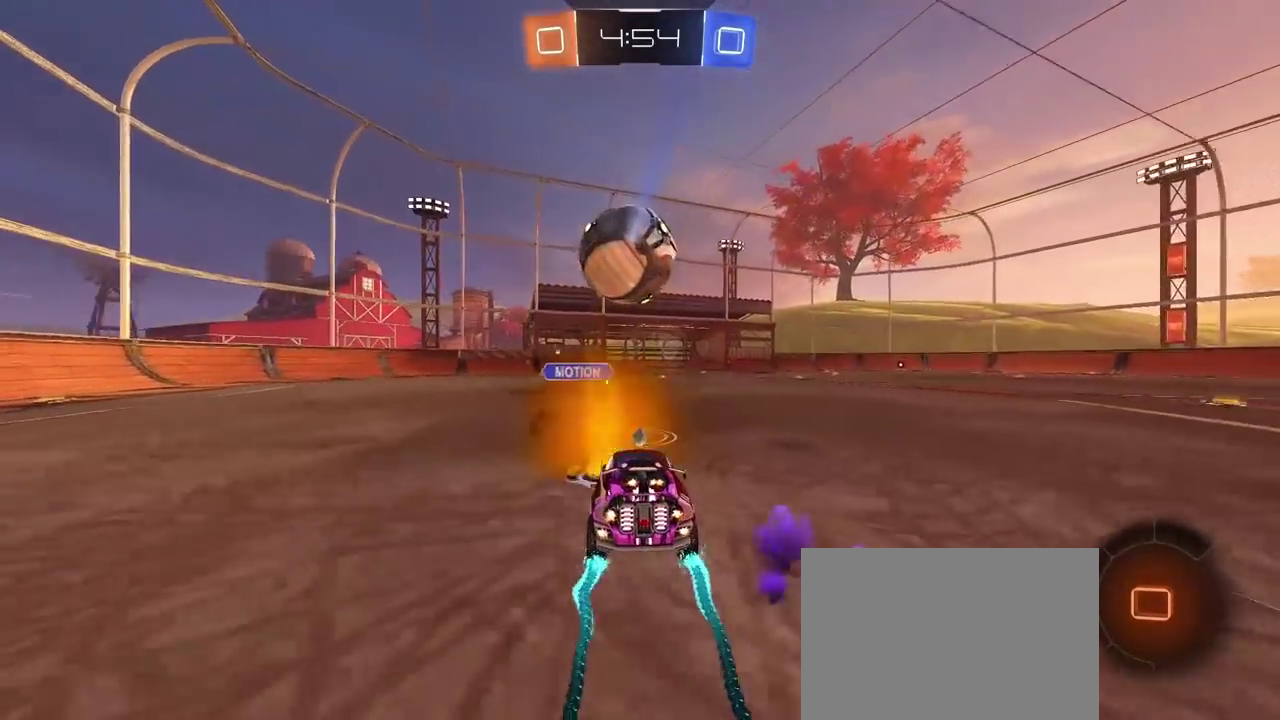
{"buttons": ["R2"], "left_stick": "center", "right_stick": "center", "events": []}
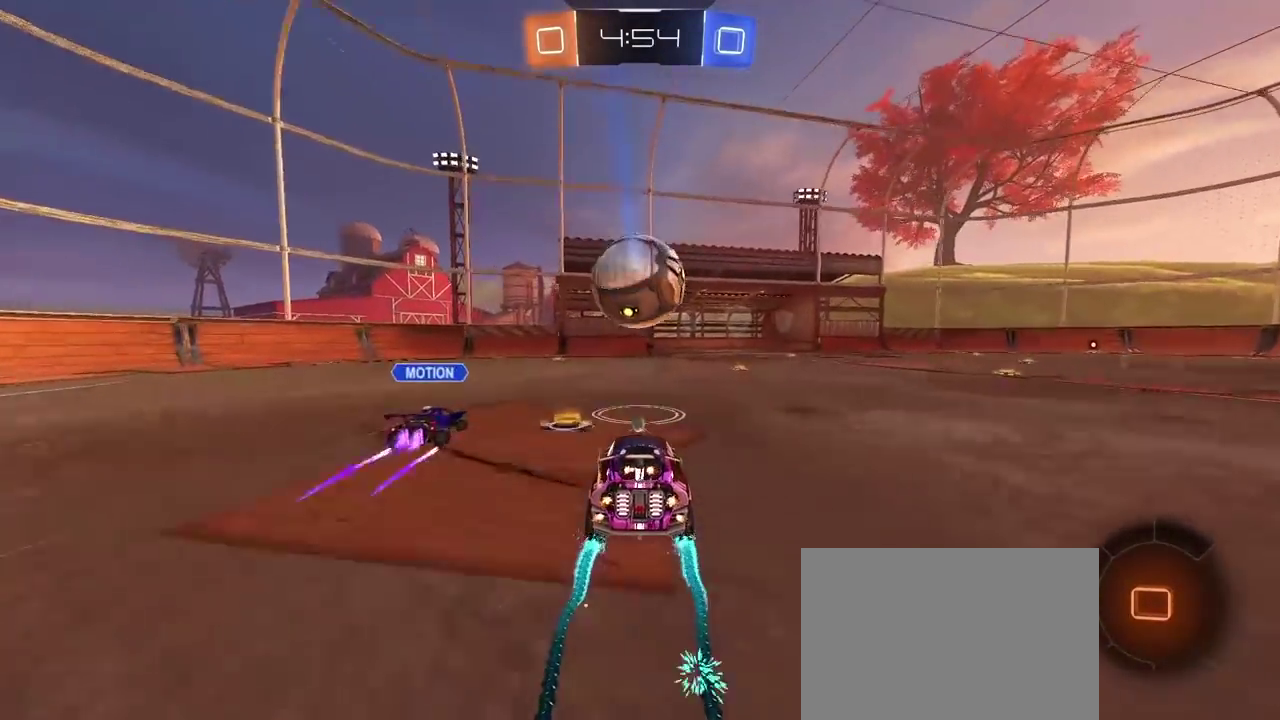
{"buttons": ["R2"], "left_stick": "center", "right_stick": "center", "events": []}
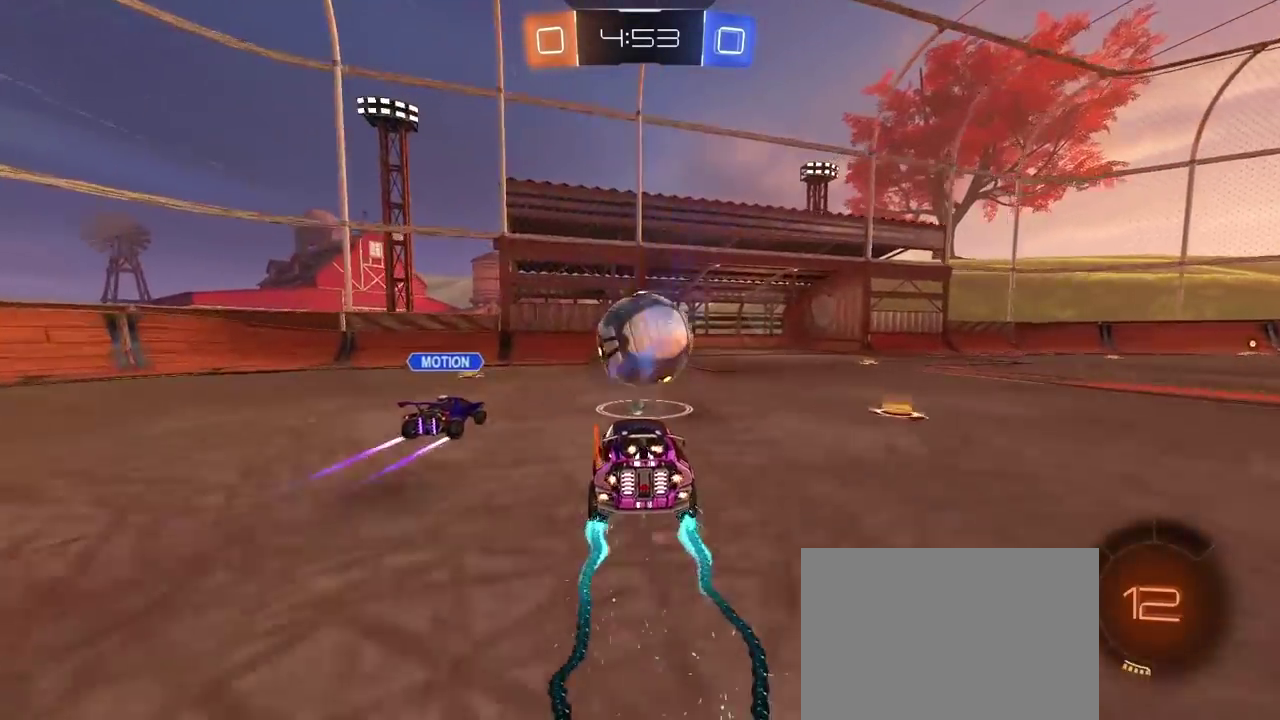
{"buttons": ["R2"], "left_stick": "center", "right_stick": "center", "events": [[67, "left_stick", "right"], [83, "R1", "down"], [400, "left_stick", "center"], [417, "R1", "up"]]}
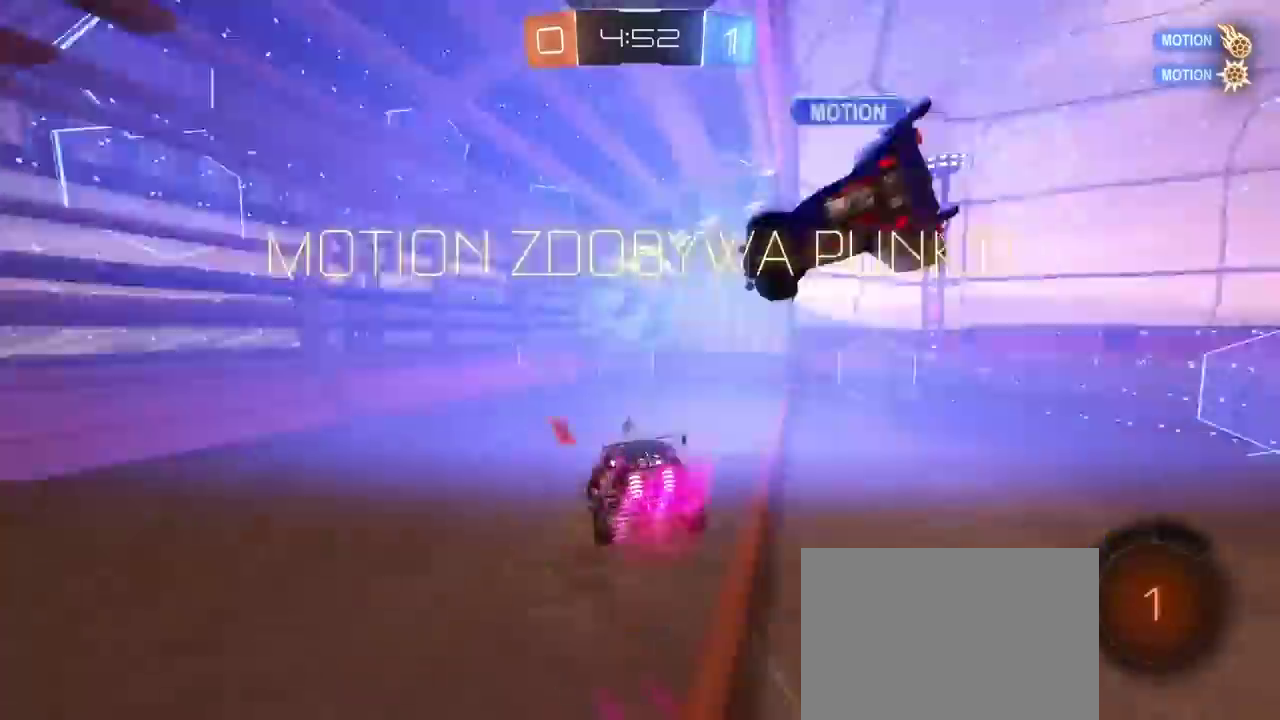
{"buttons": ["R2"], "left_stick": "center", "right_stick": "center", "events": []}
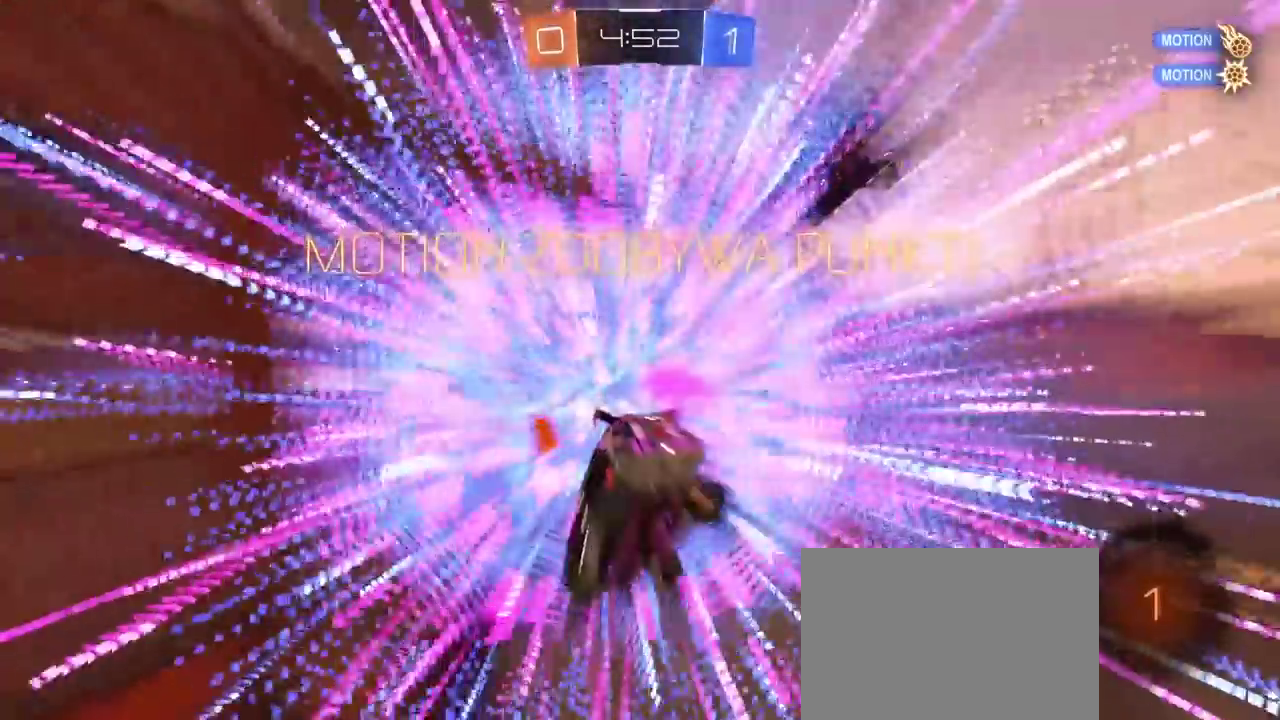
{"buttons": ["R2"], "left_stick": "right", "right_stick": "center", "events": [[250, "TRIANGLE", "down"], [350, "TRIANGLE", "up"], [400, "left_stick", "right"]]}
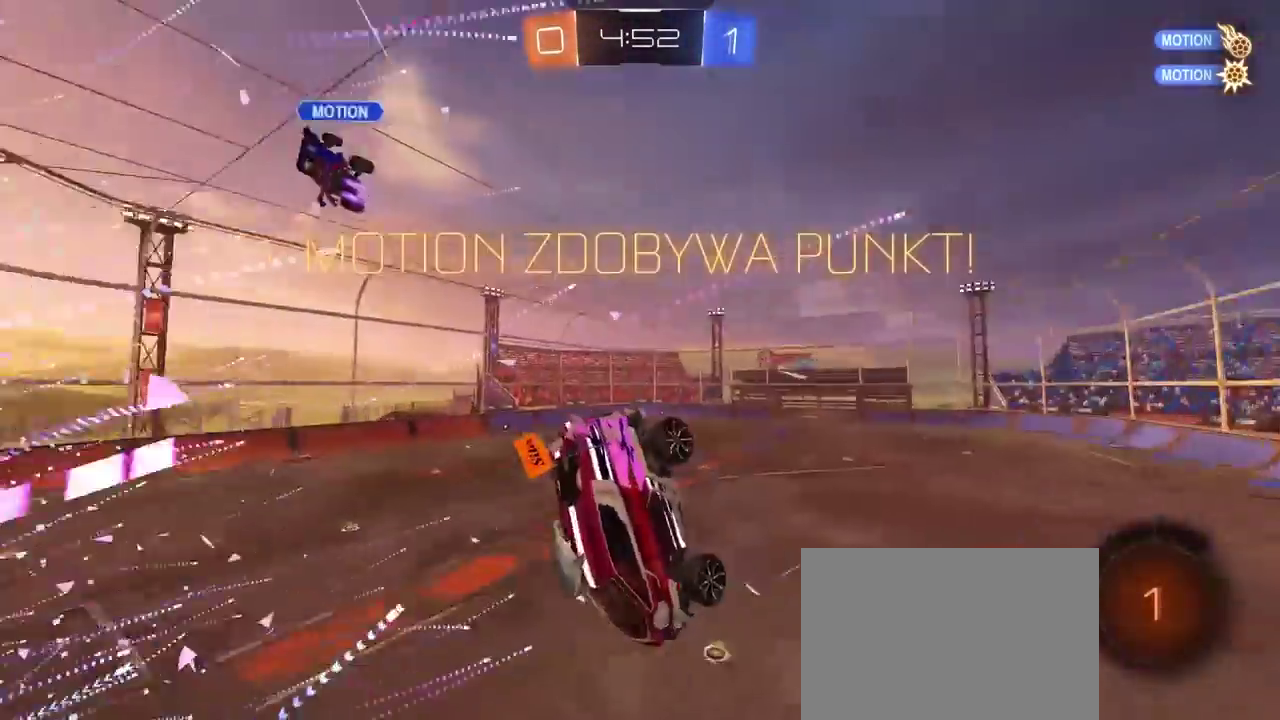
{"buttons": ["R2"], "left_stick": "center", "right_stick": "center", "events": [[67, "L2", "down"], [333, "left_stick", "down-right"], [367, "L2", "up"], [450, "left_stick", "center"]]}
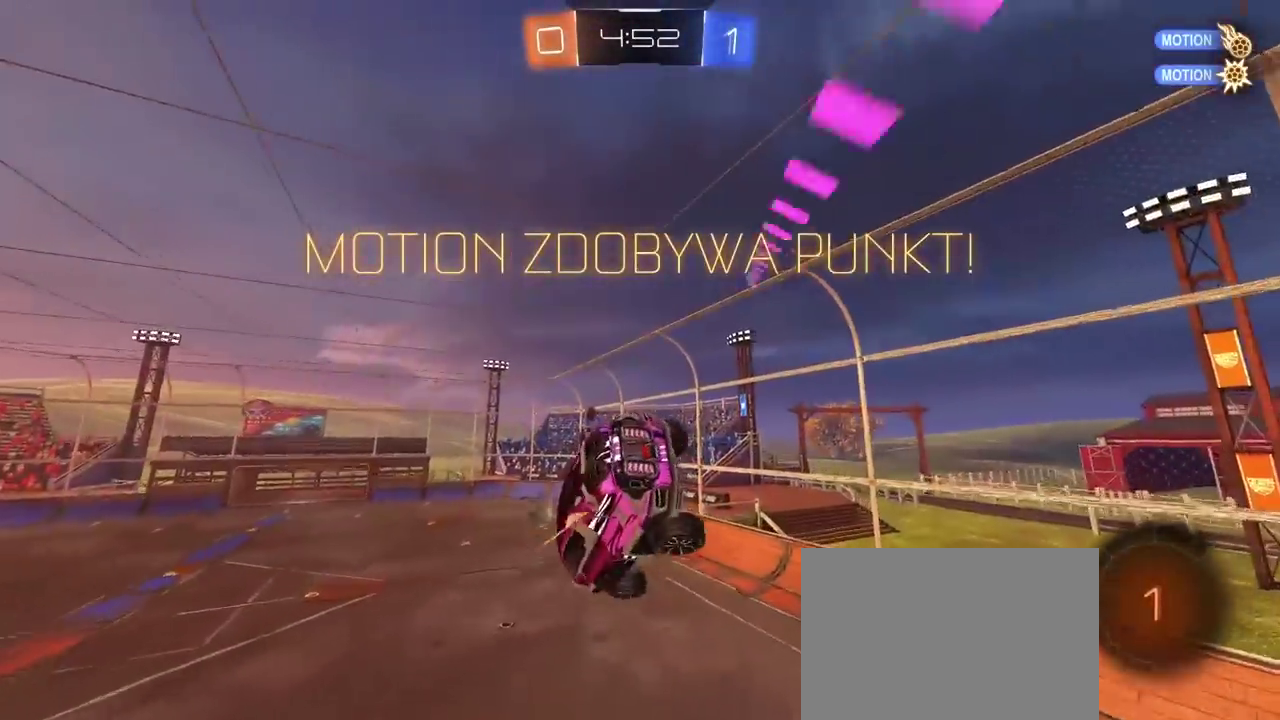
{"buttons": ["R1", "R2"], "left_stick": "center", "right_stick": "center", "events": [[200, "R1", "down"]]}
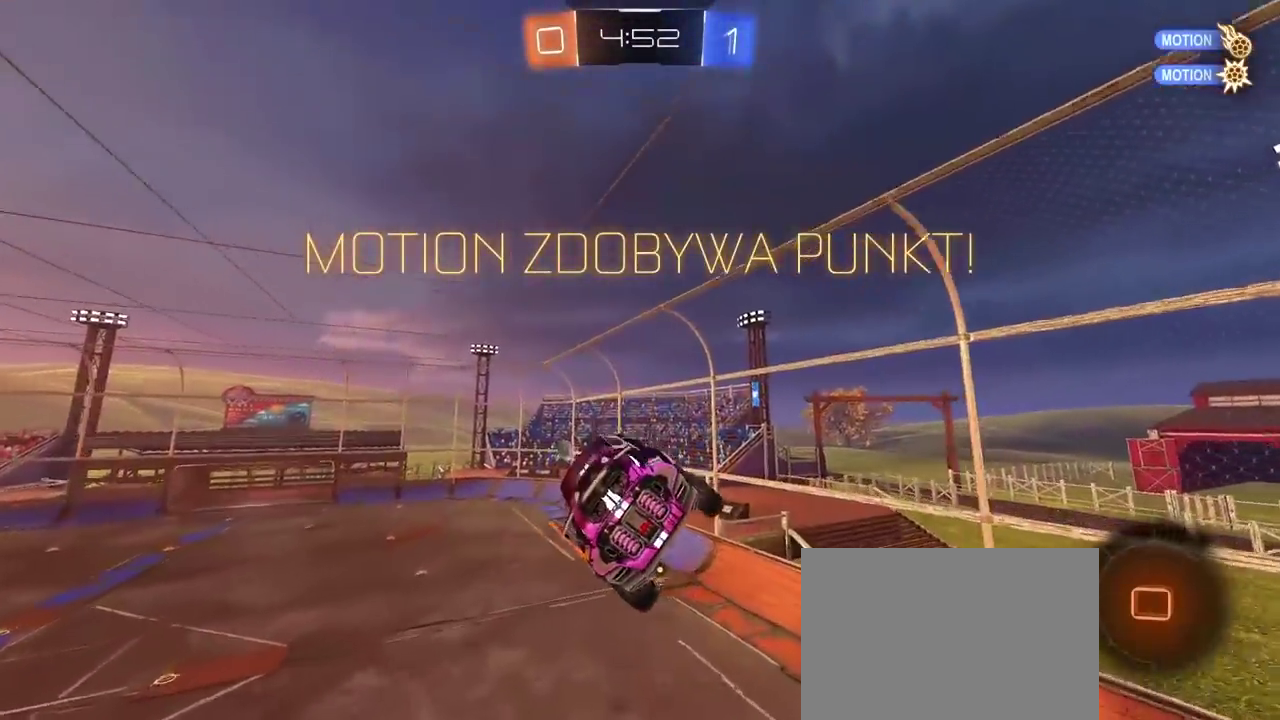
{"buttons": [], "left_stick": "center", "right_stick": "center", "events": [[17, "R1", "up"], [150, "R2", "up"]]}
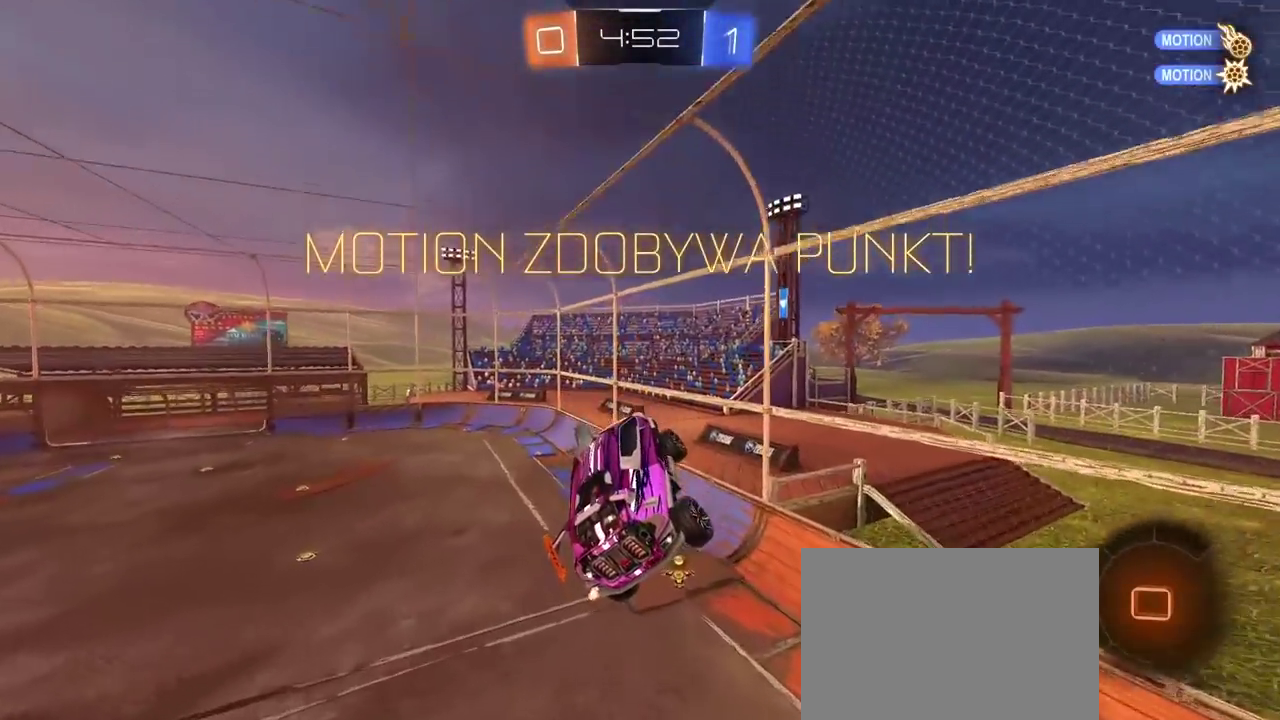
{"buttons": [], "left_stick": "center", "right_stick": "center", "events": [[317, "left_stick", "up-left"], [467, "left_stick", "center"]]}
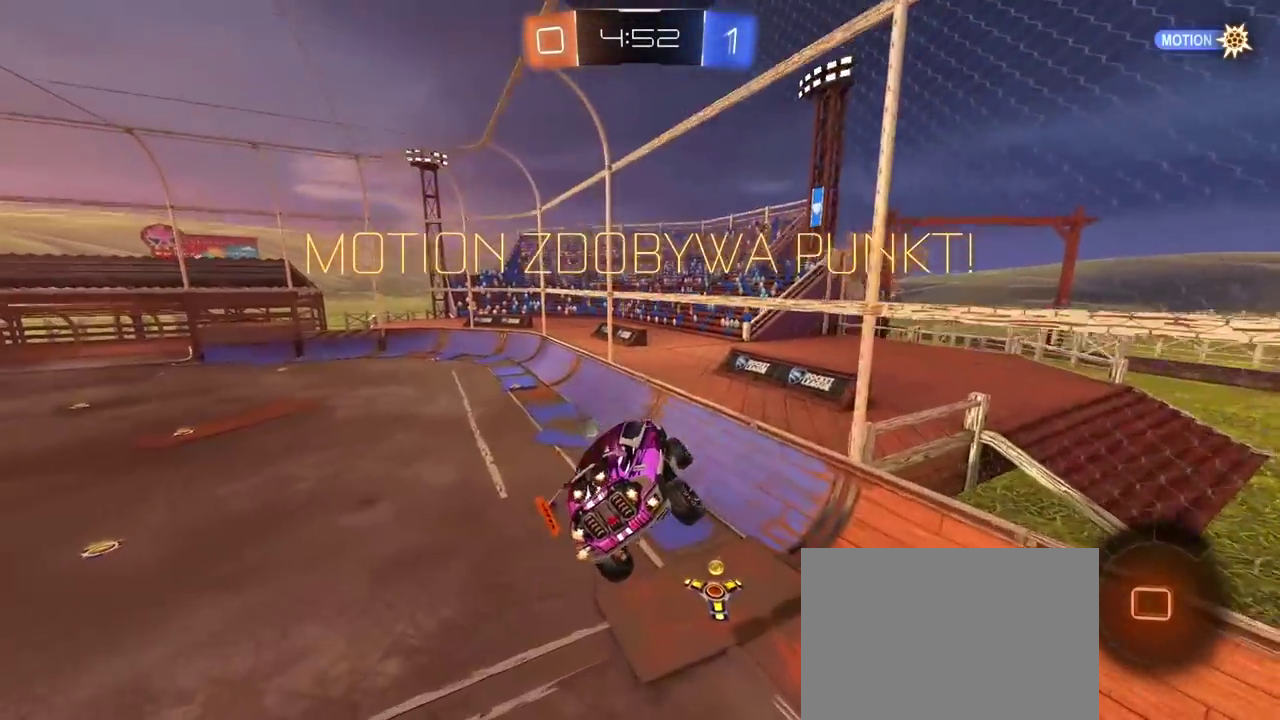
{"buttons": [], "left_stick": "center", "right_stick": "center", "events": [[233, "CROSS", "down"], [333, "CROSS", "up"], [400, "CROSS", "down"], [500, "CROSS", "up"]]}
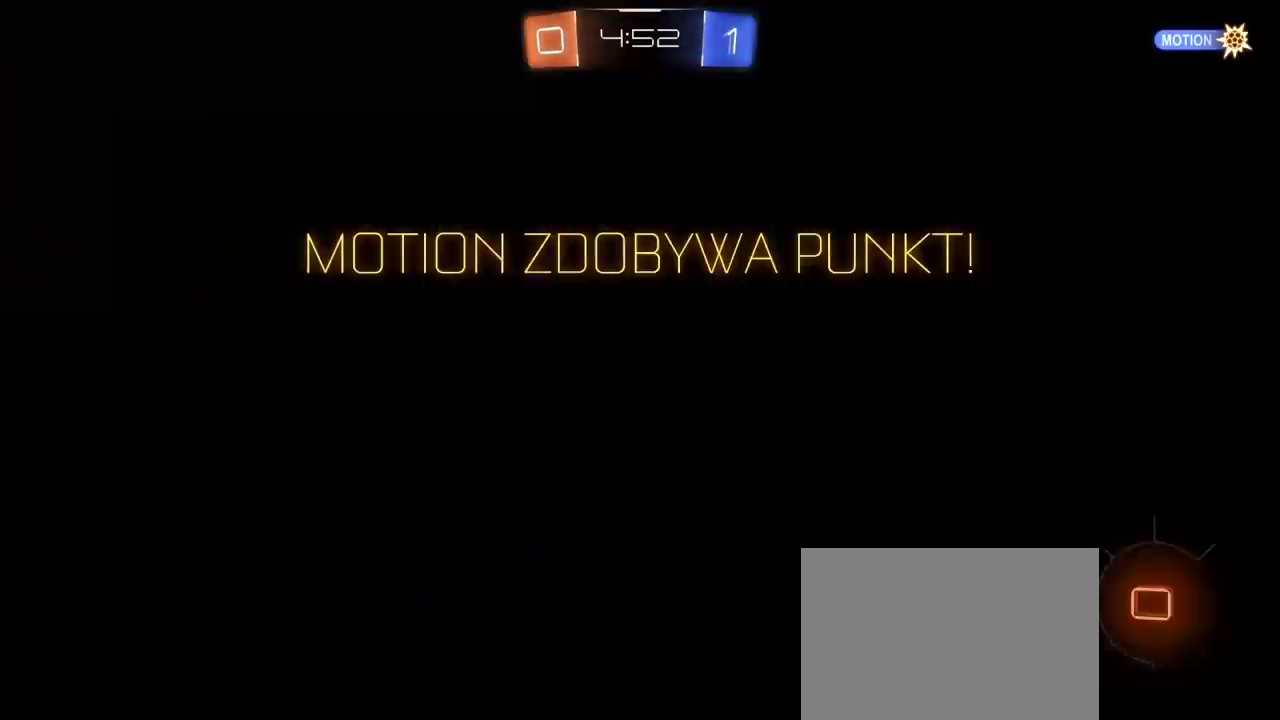
{"buttons": [], "left_stick": "center", "right_stick": "center", "events": [[67, "CROSS", "down"], [150, "CROSS", "up"]]}
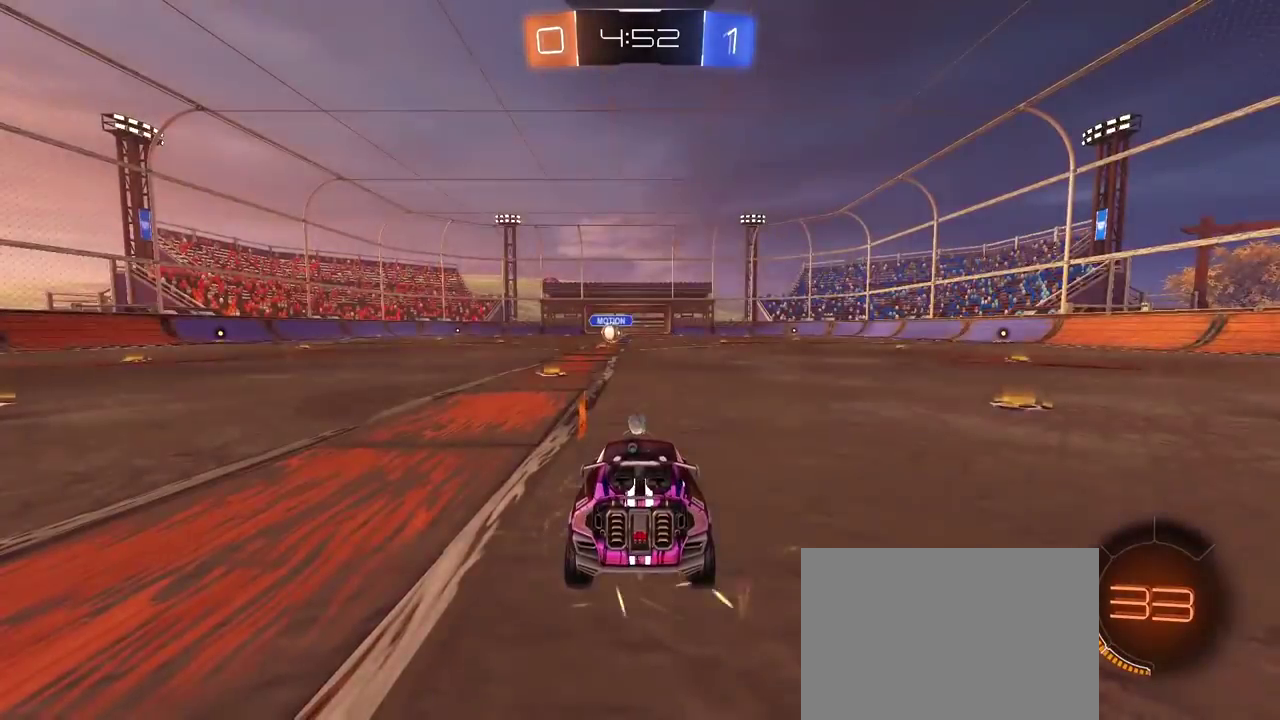
{"buttons": ["TRIANGLE"], "left_stick": "center", "right_stick": "center", "events": [[67, "TRIANGLE", "down"], [133, "TRIANGLE", "up"], [200, "TRIANGLE", "down"], [283, "TRIANGLE", "up"], [350, "TRIANGLE", "down"], [433, "TRIANGLE", "up"], [483, "TRIANGLE", "down"]]}
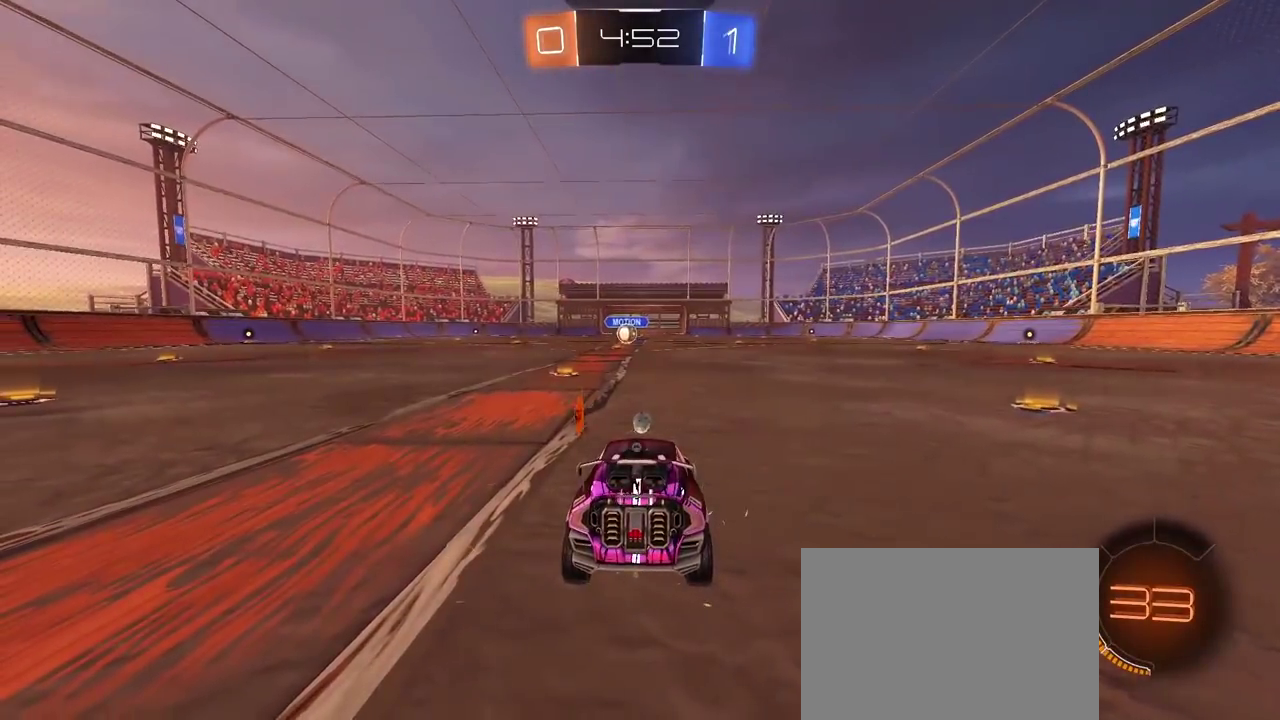
{"buttons": ["R2", "SELECT"], "left_stick": "center", "right_stick": "center", "events": [[33, "SELECT", "down"], [67, "TRIANGLE", "up"], [117, "TRIANGLE", "down"], [333, "R2", "down"], [333, "TRIANGLE", "up"], [383, "TRIANGLE", "down"], [467, "TRIANGLE", "up"]]}
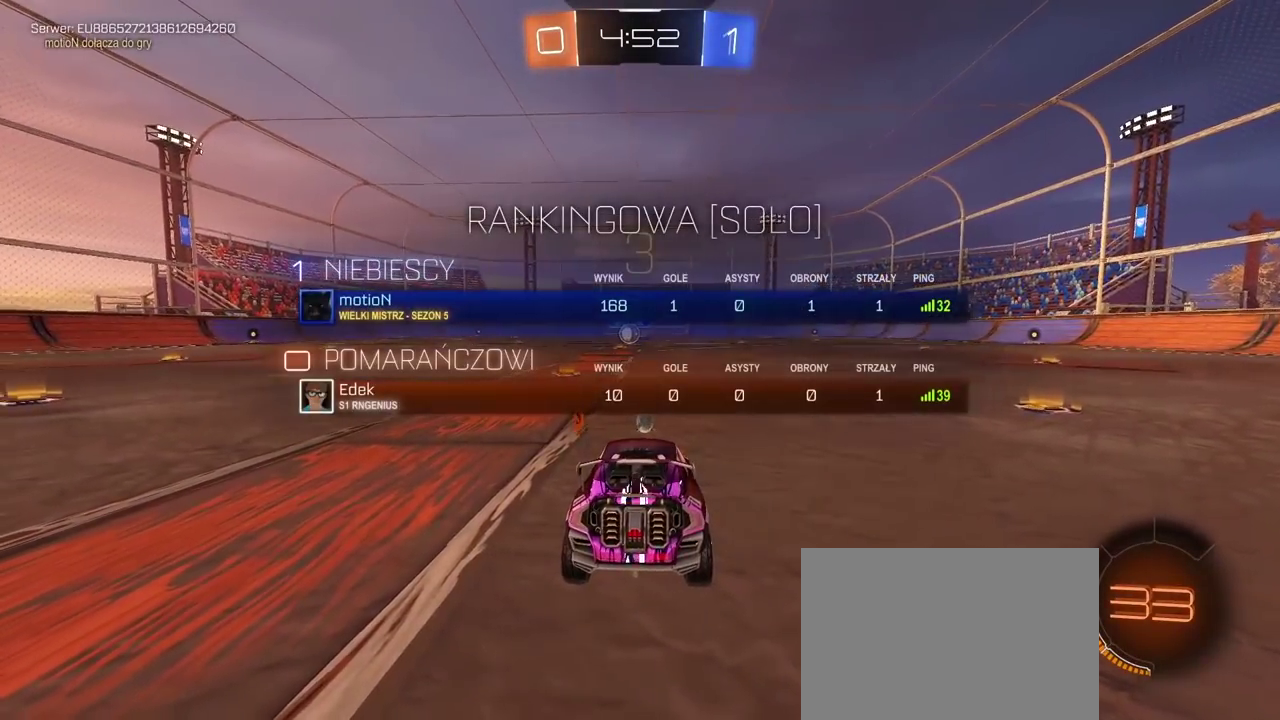
{"buttons": [], "left_stick": "center", "right_stick": "center", "events": [[17, "TRIANGLE", "down"], [117, "TRIANGLE", "up"], [167, "TRIANGLE", "down"], [250, "TRIANGLE", "up"], [317, "TRIANGLE", "down"], [383, "R2", "up"], [383, "SELECT", "up"], [383, "TRIANGLE", "up"]]}
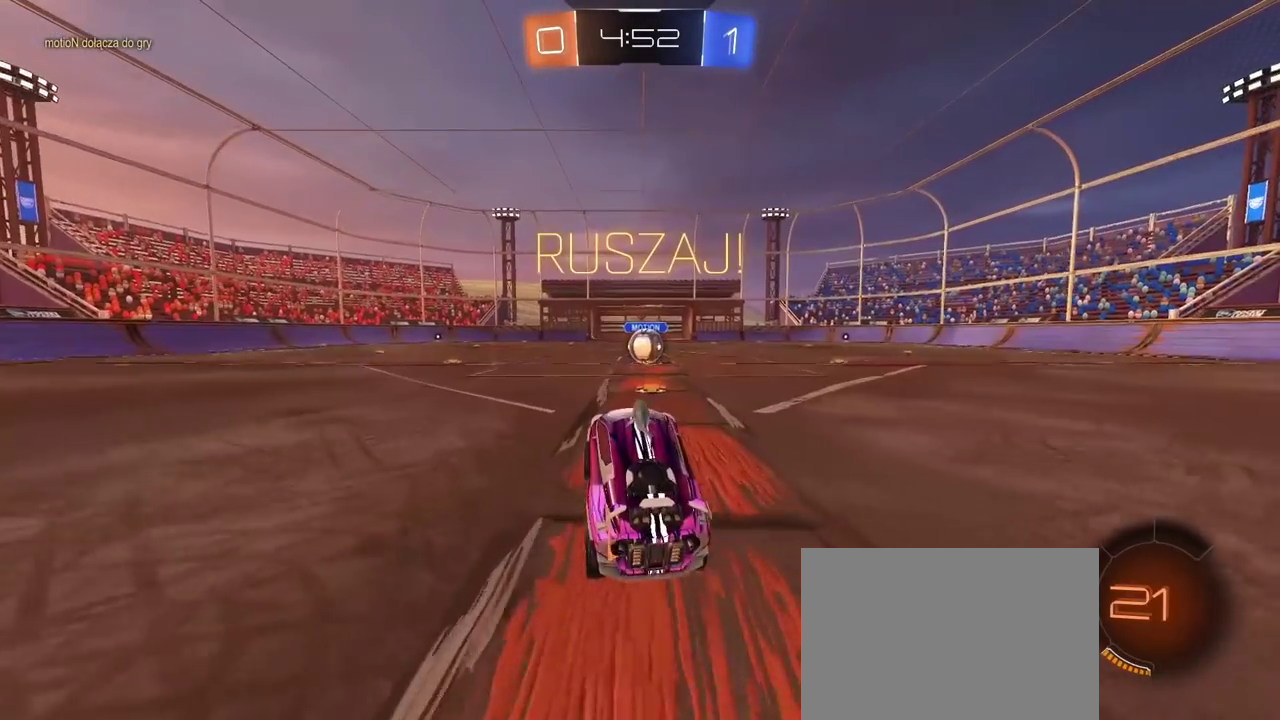
{"buttons": ["R2"], "left_stick": "center", "right_stick": "center", "events": [[67, "left_stick", "up-right"], [100, "L2", "down"], [267, "L2", "up"], [267, "left_stick", "center"], [417, "R2", "down"]]}